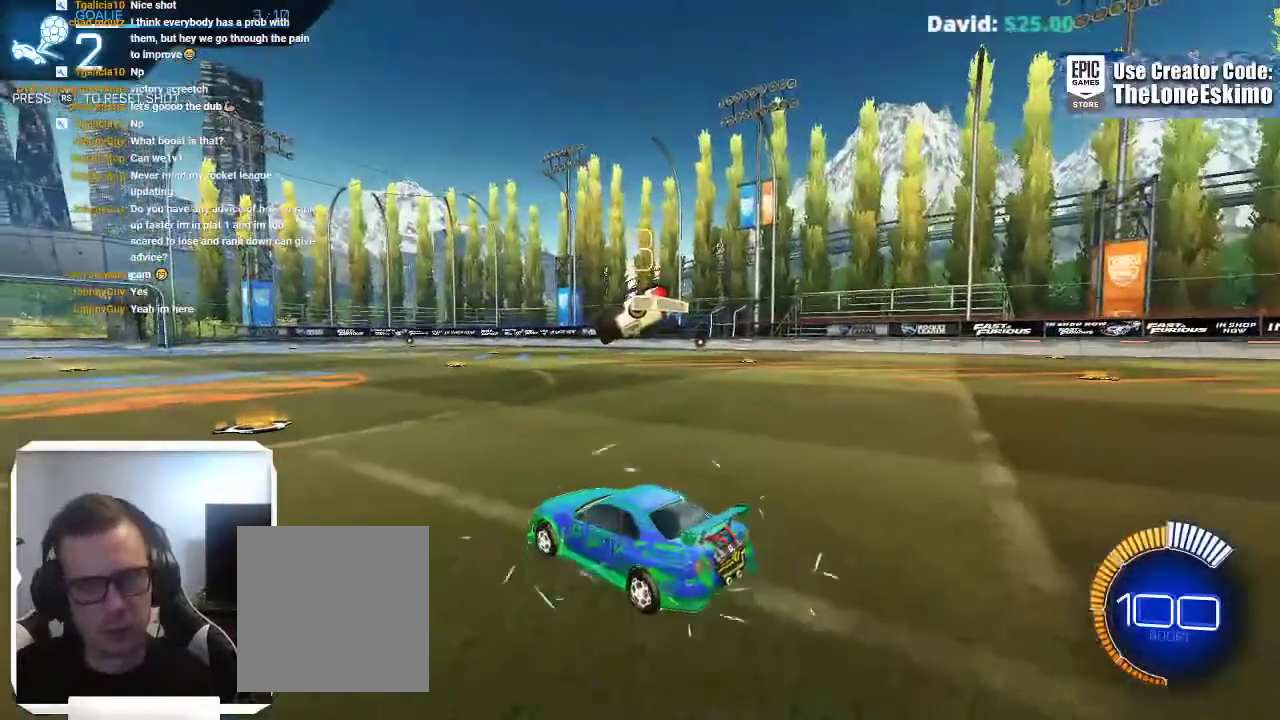
Gameplay with a controller (Xbox layout); each line is a JSON object with the inputs held at the frame after it. "events" lists button and stick changes between this image and that frame as [ms after this image, input, new state], when the widget could be followed in between. This overlay highlights the sticks when they move; stick clicks (L3) are not distinguishable. Not read: R2 R3.
{"buttons": ["B"], "left_stick": "center", "right_stick": "center", "events": []}
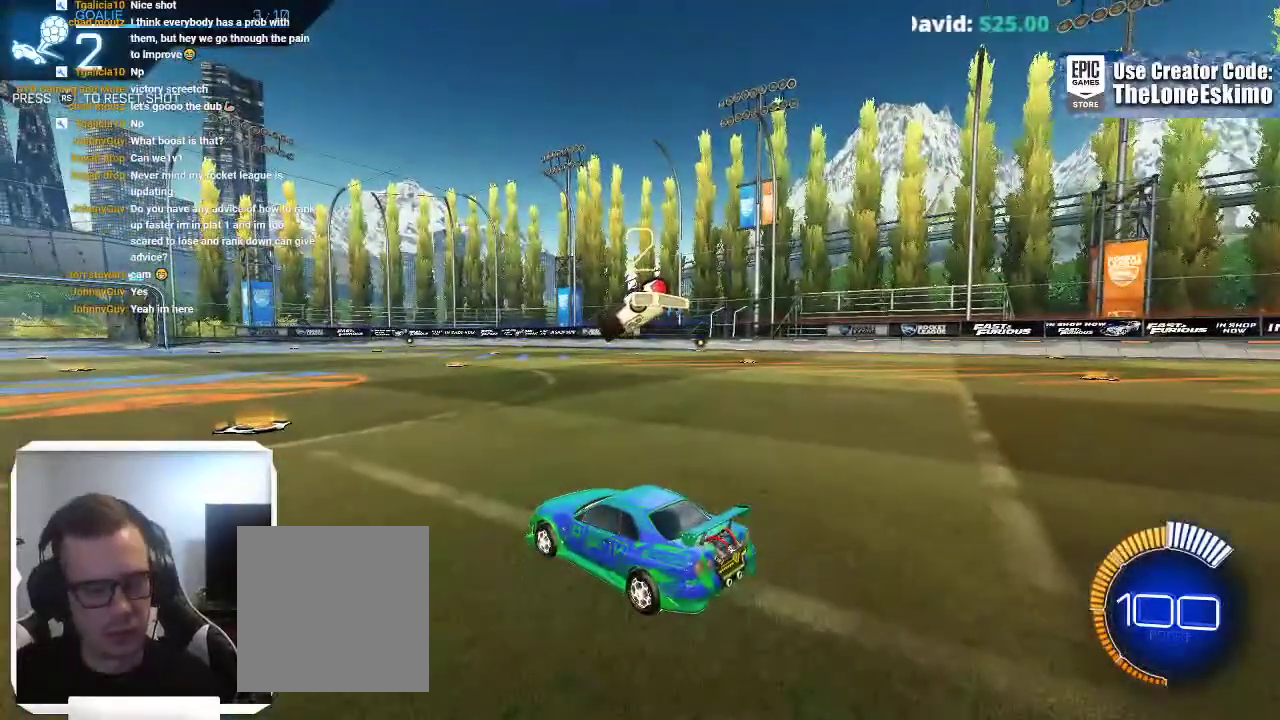
{"buttons": ["B"], "left_stick": "center", "right_stick": "center", "events": []}
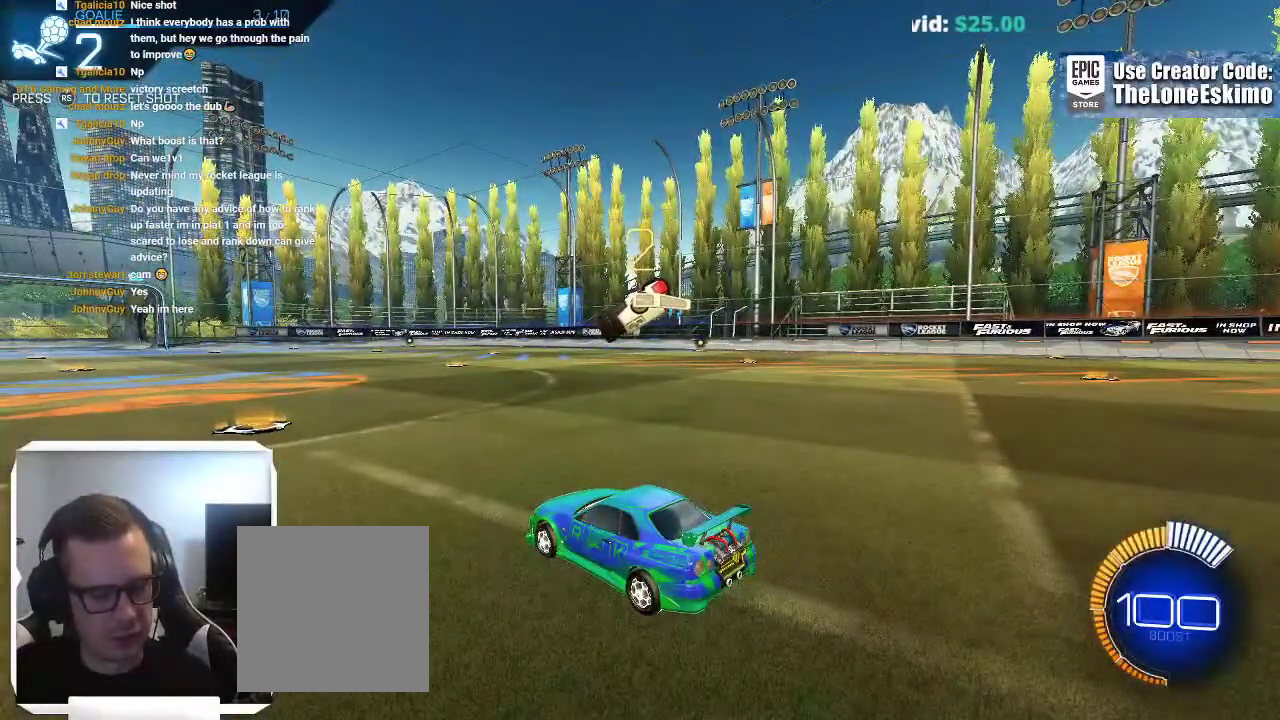
{"buttons": ["B"], "left_stick": "center", "right_stick": "center", "events": []}
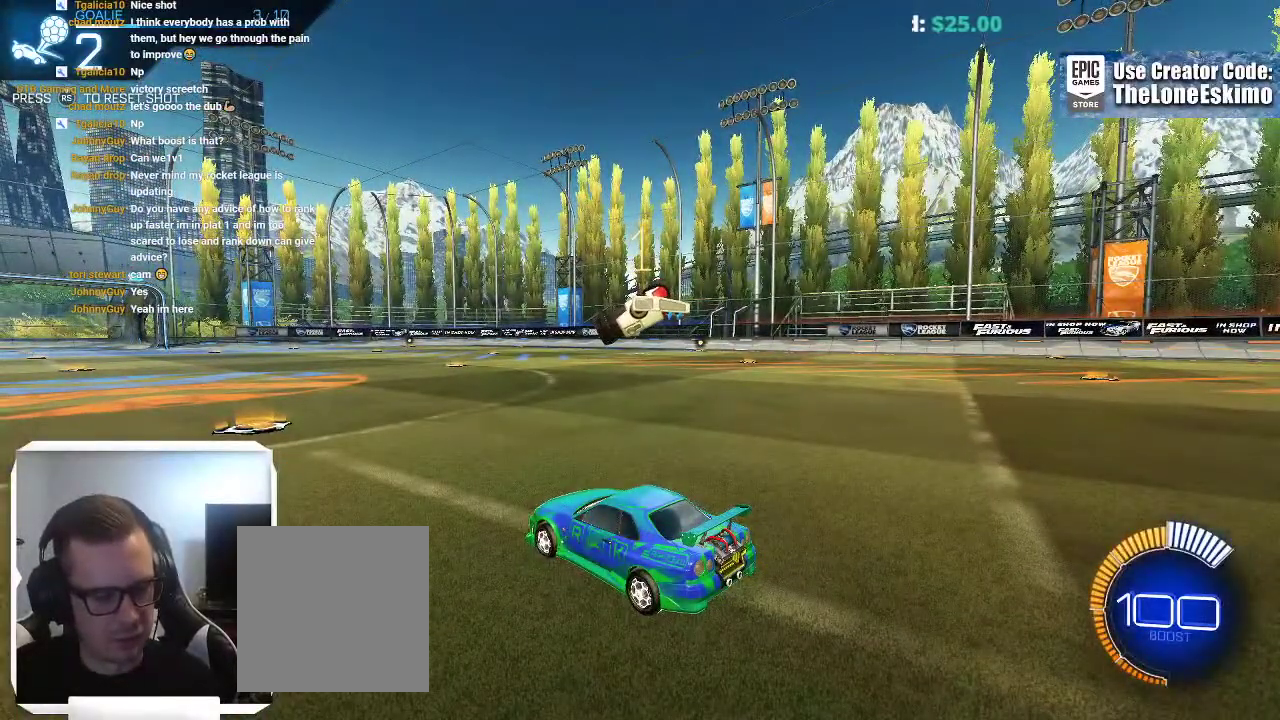
{"buttons": ["B"], "left_stick": "center", "right_stick": "center", "events": []}
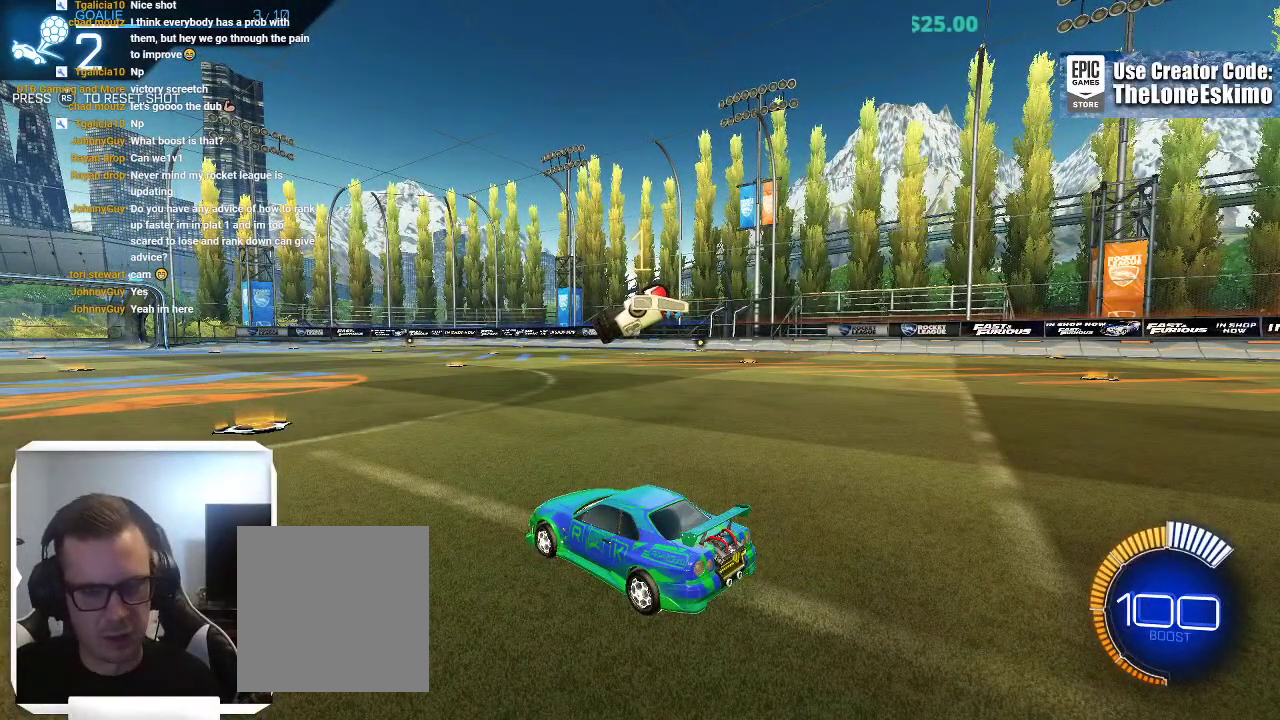
{"buttons": ["B"], "left_stick": "center", "right_stick": "center", "events": [[367, "left_stick", "up-left"], [450, "left_stick", "center"]]}
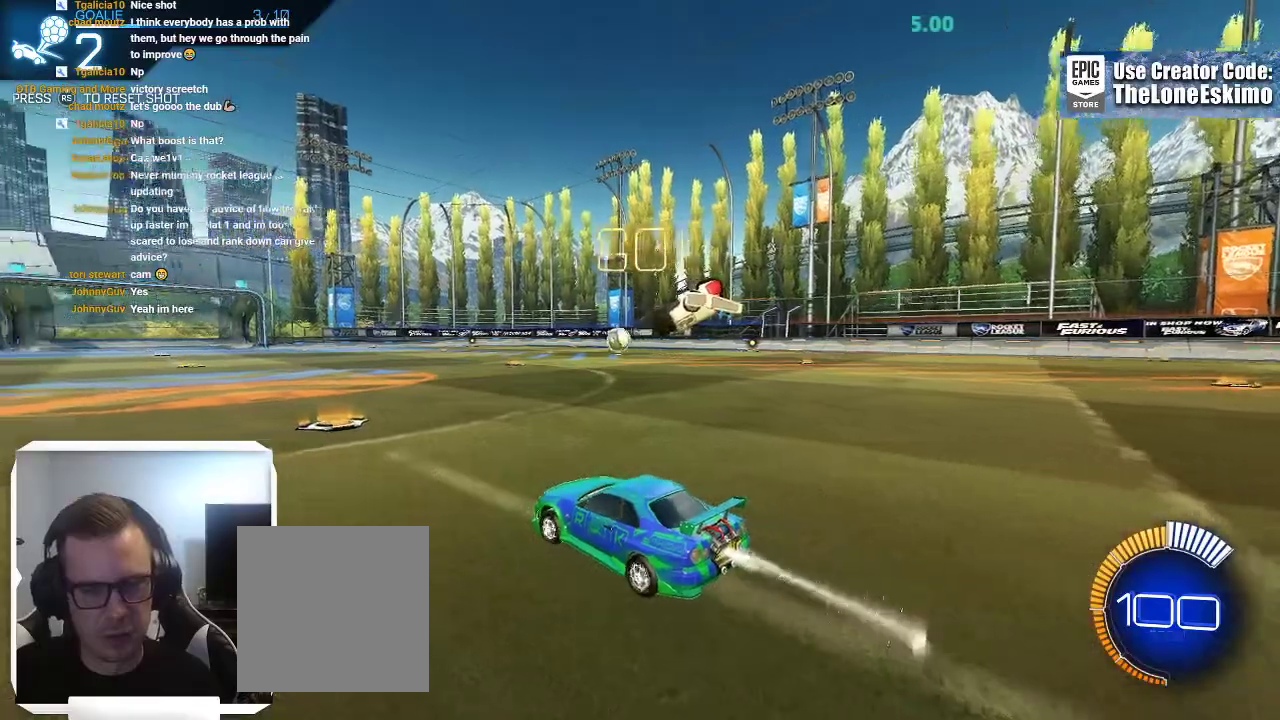
{"buttons": ["B"], "left_stick": "center", "right_stick": "center", "events": []}